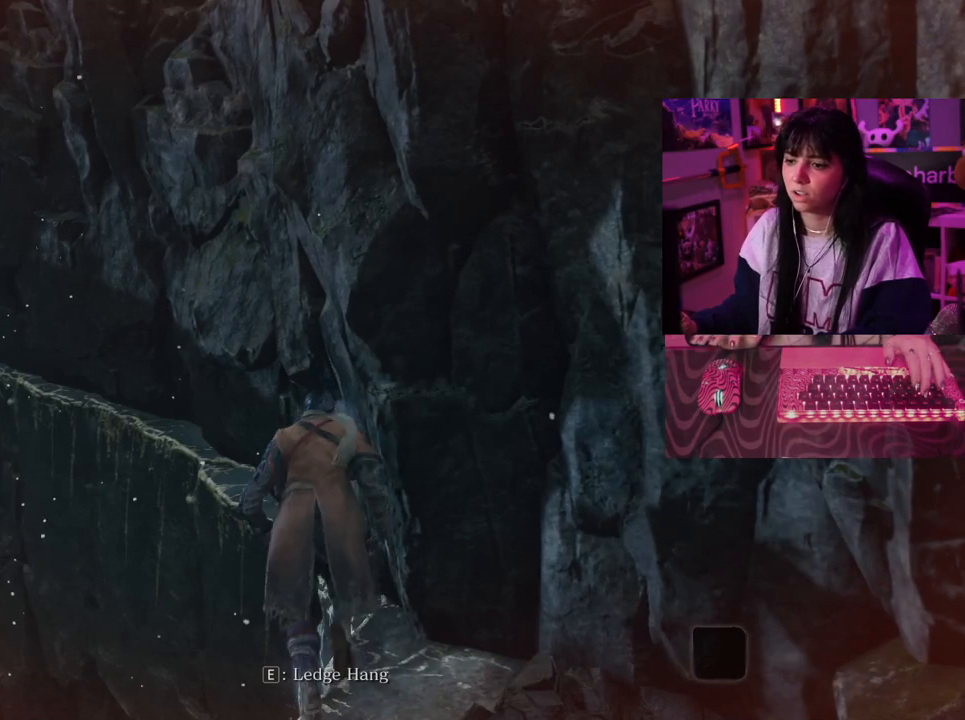
Gameplay with keyboard and mouse; each line is a JSON object with the keys held at the frame after it. "events" lists presses ("down") and releases ("up") of "1", "2", "3", "4", "5", "a", "alt", "c", "caps_lock", "ctrl", "d", "e", "f", "g", "q", "r", "s", "shift", "space", "t", "tab", "v", "w", "x" and "z" between this image and that frame as [ms after this image, input, new state], when the widget could be followed in between. No other keys are recorded. Mouse buttons are not recorded. Not read: mouse_move.
{"keys": ["w"], "events": []}
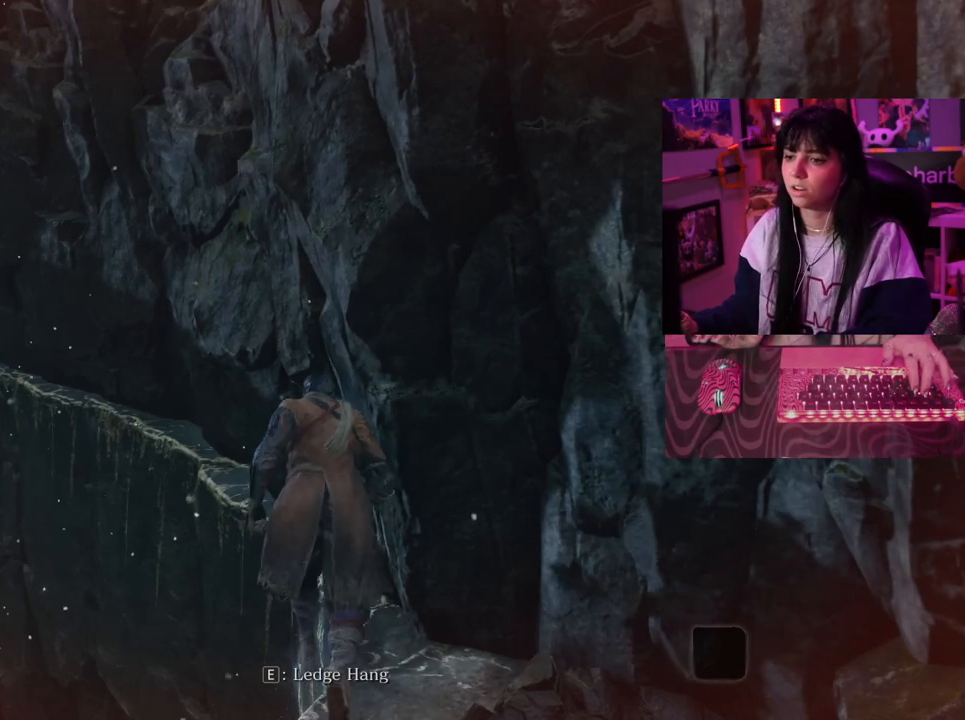
{"keys": ["w"], "events": []}
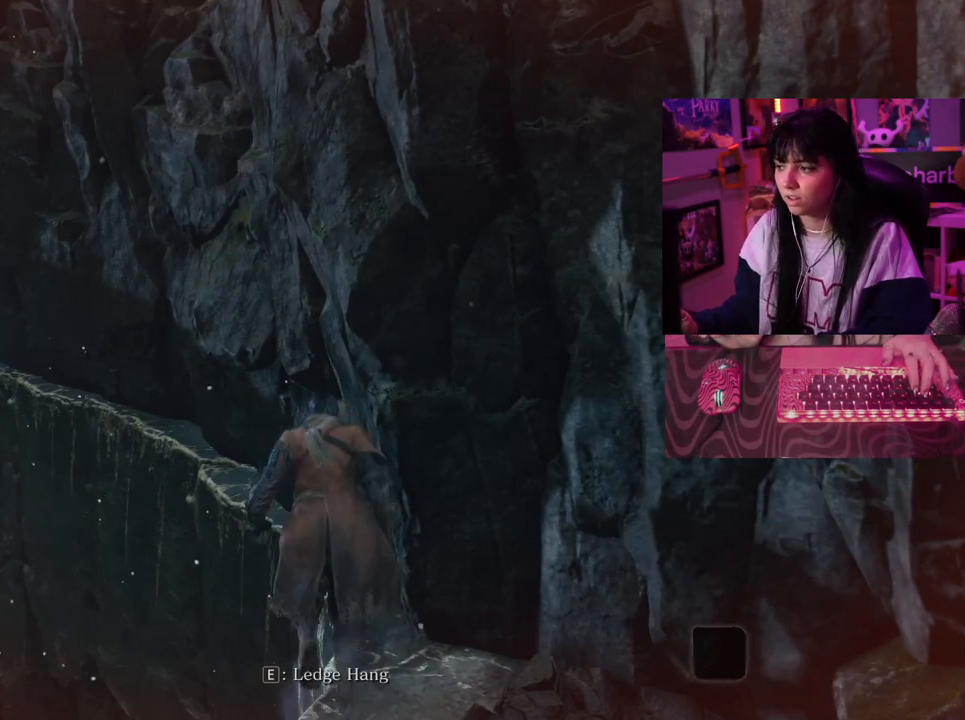
{"keys": [], "events": [[333, "w", "up"]]}
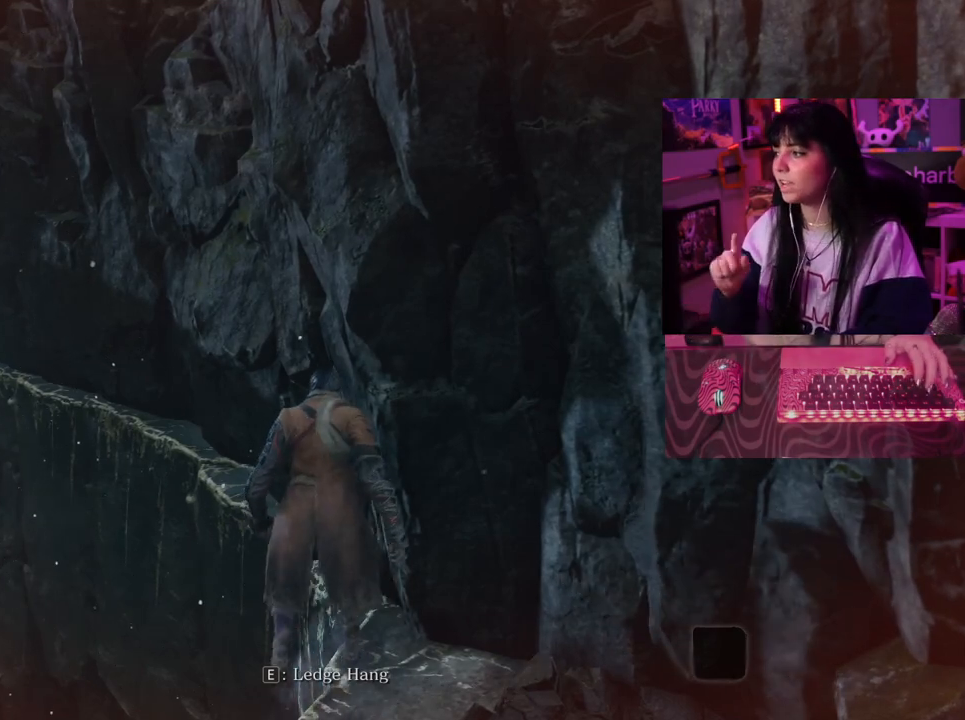
{"keys": [], "events": []}
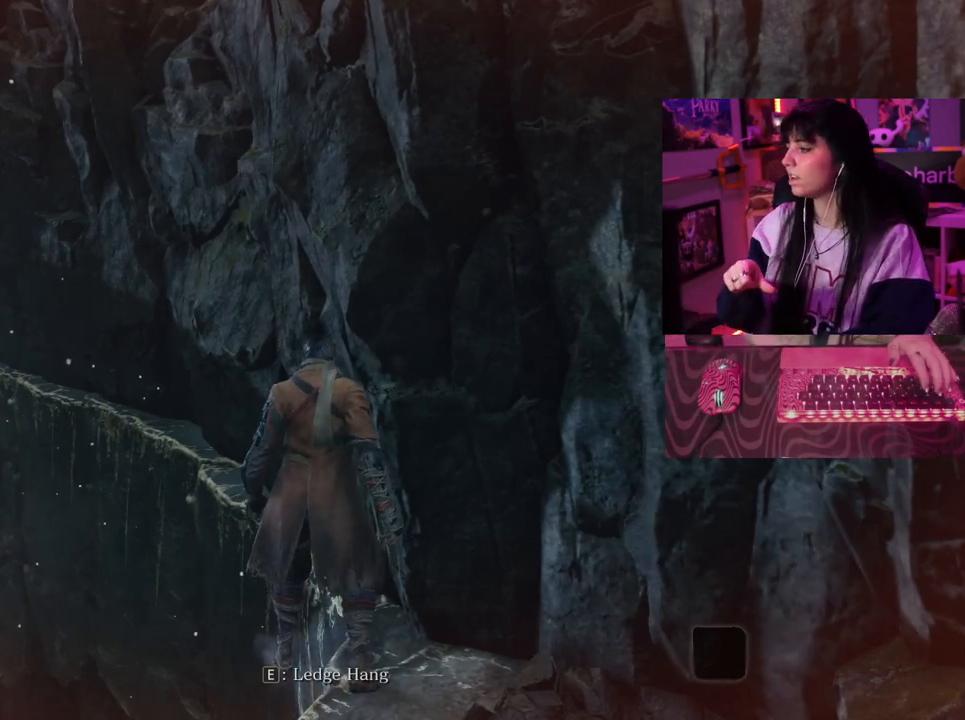
{"keys": [], "events": []}
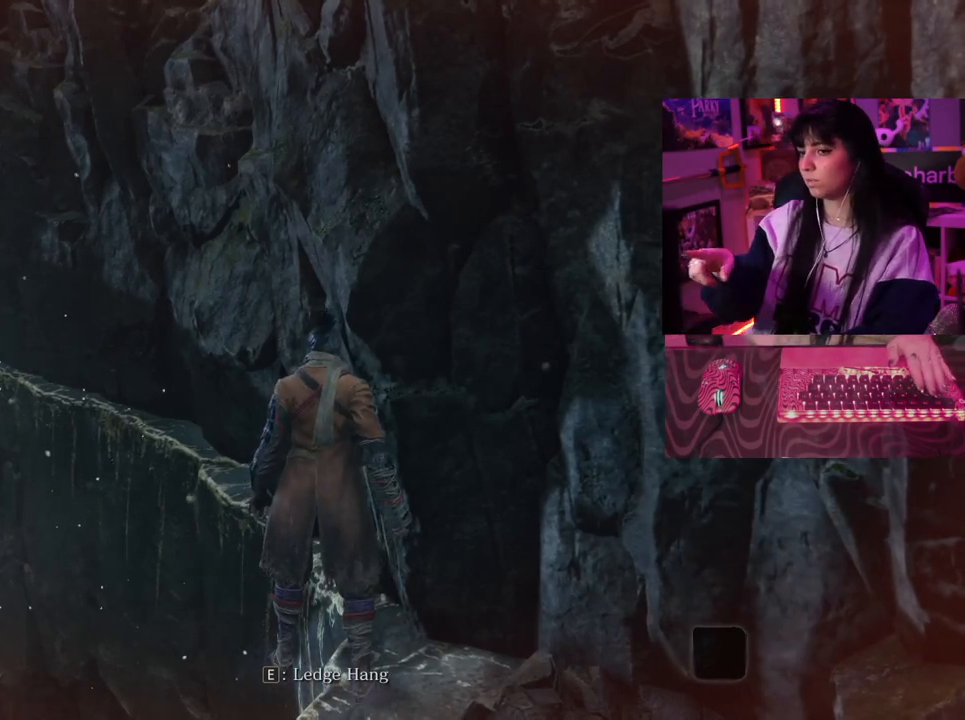
{"keys": [], "events": []}
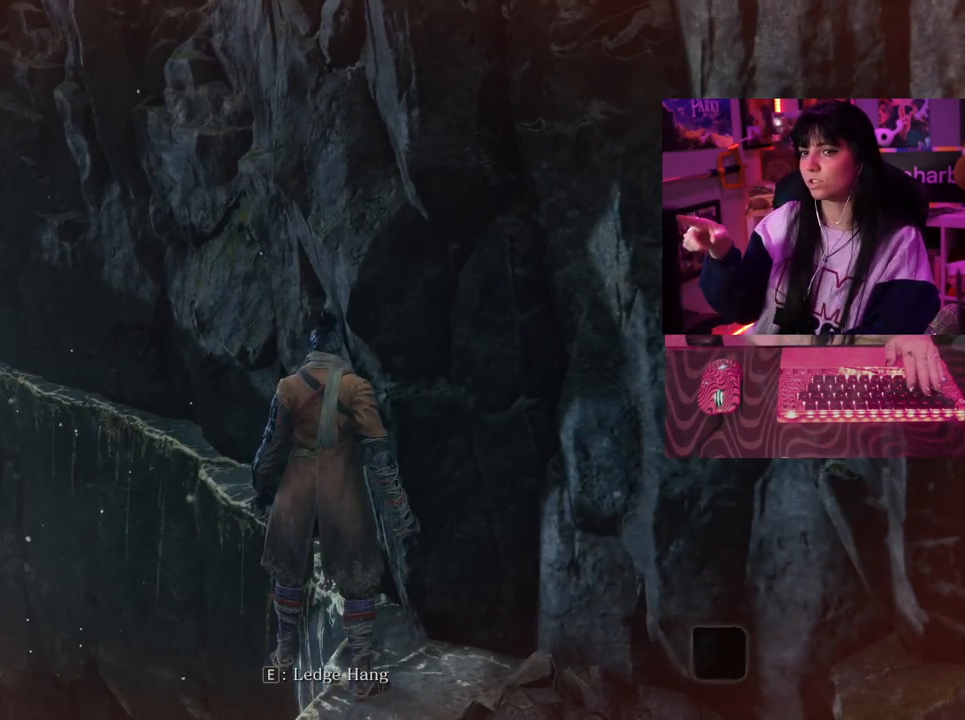
{"keys": [], "events": []}
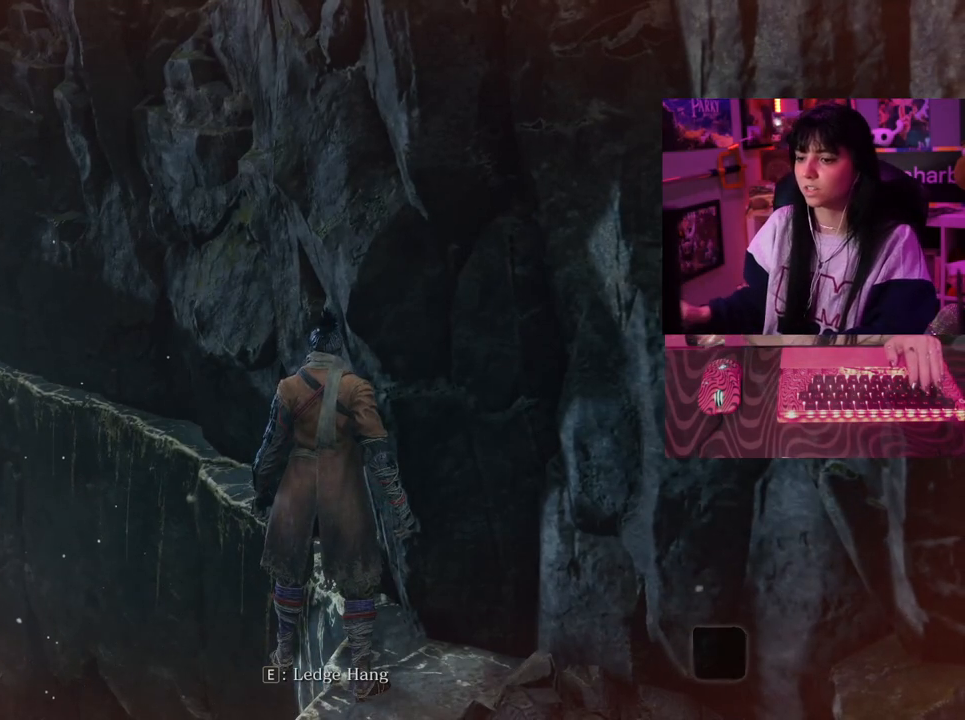
{"keys": [], "events": []}
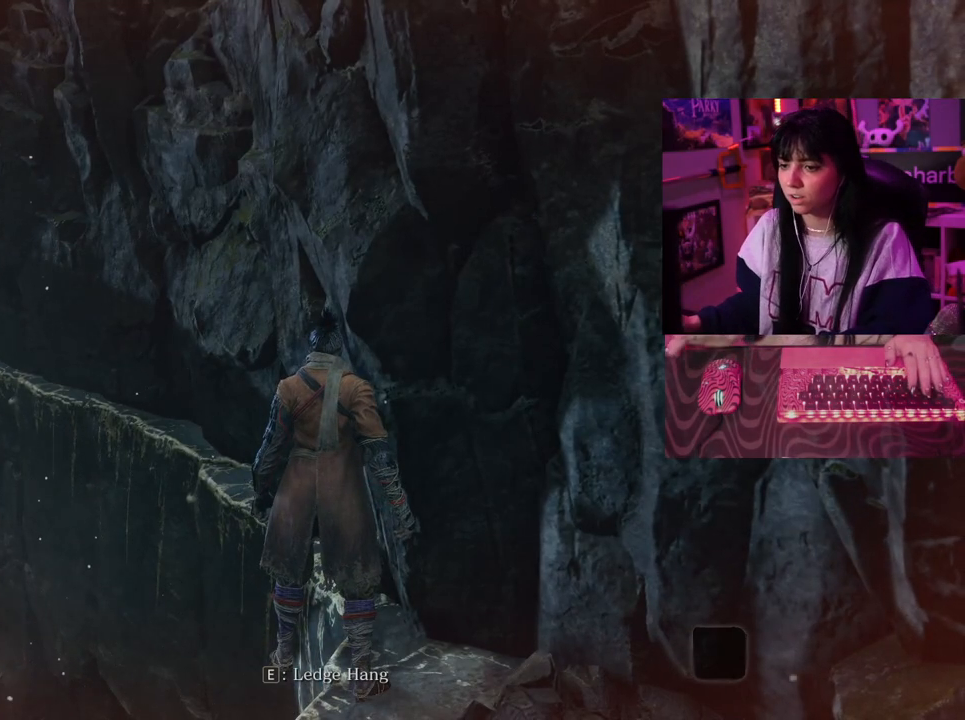
{"keys": [], "events": []}
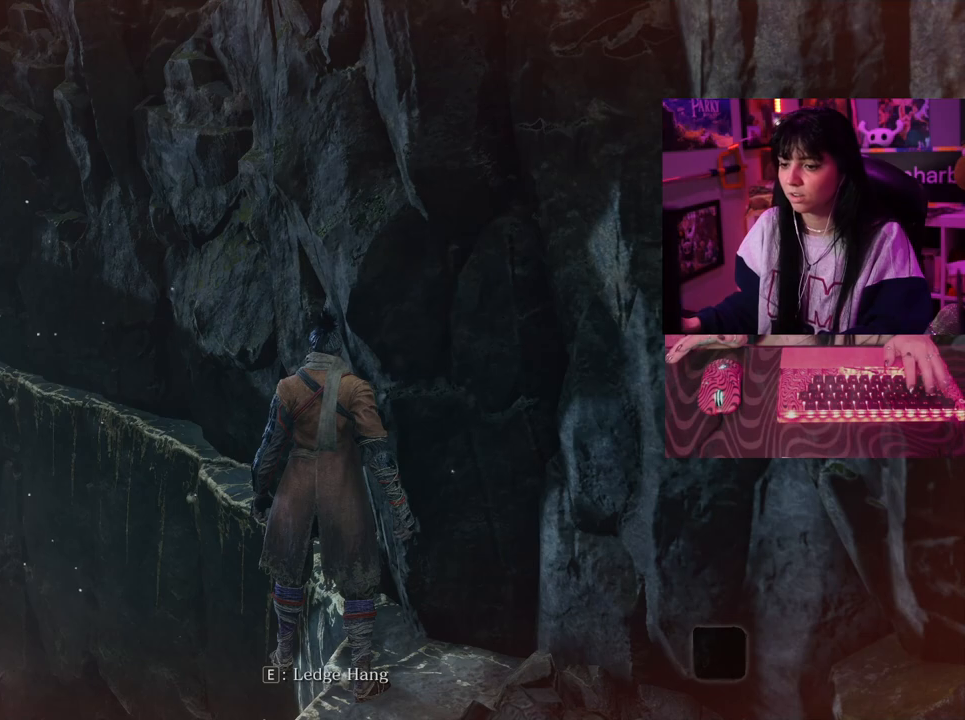
{"keys": [], "events": [[250, "e", "down"], [350, "e", "up"]]}
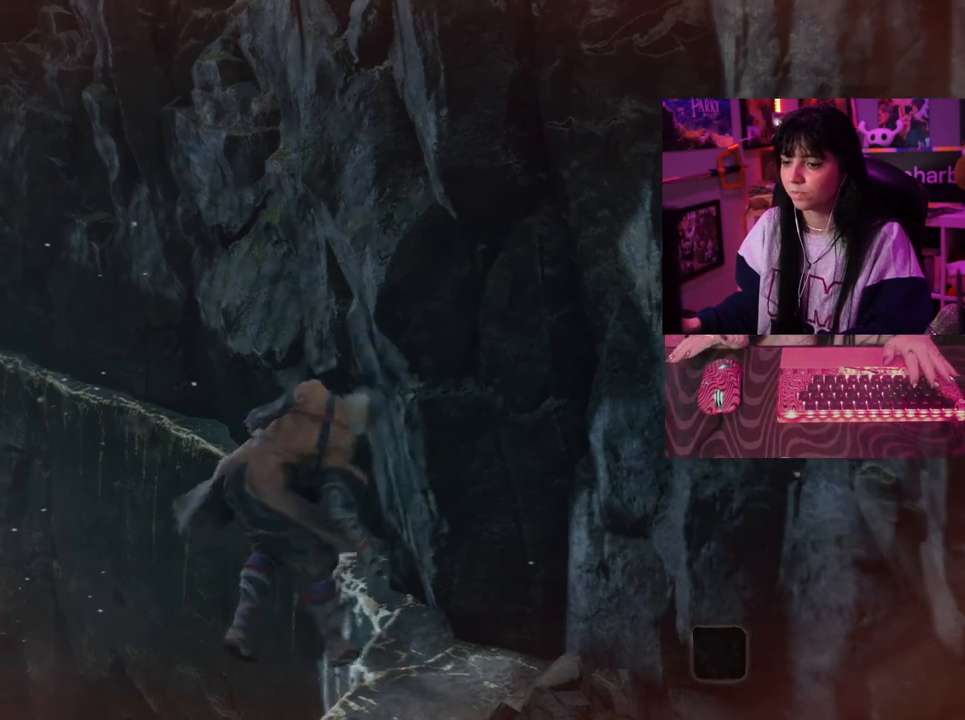
{"keys": [], "events": []}
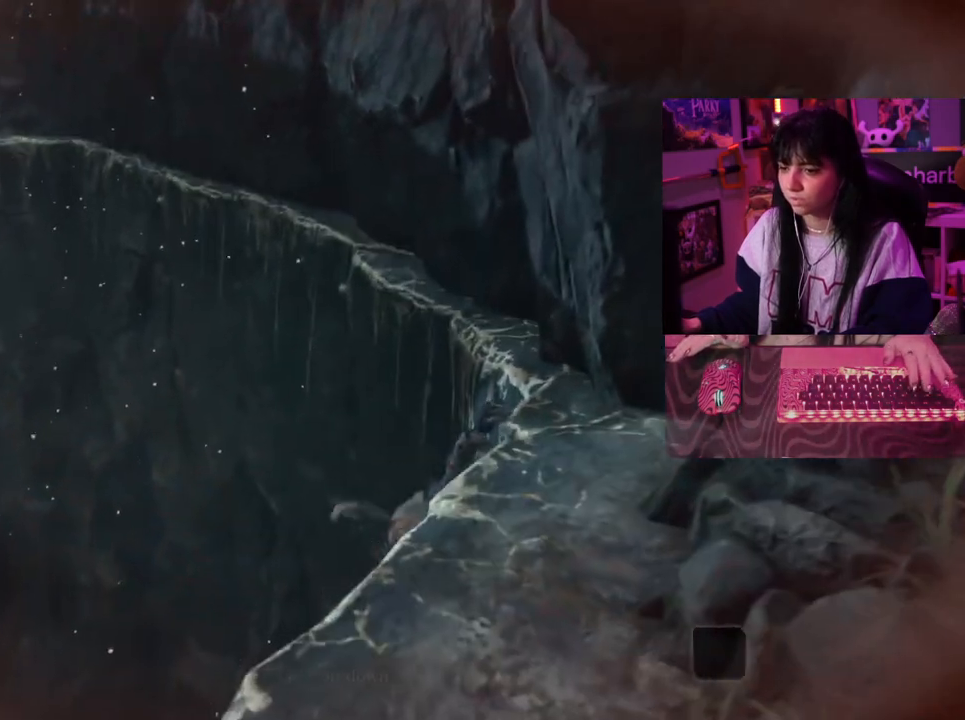
{"keys": [], "events": []}
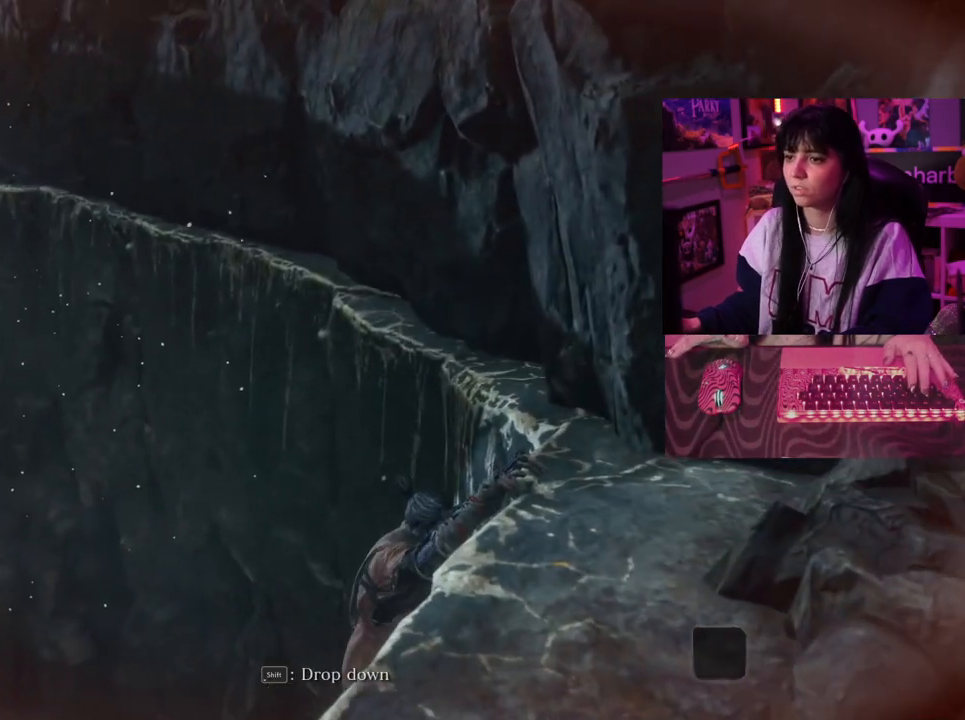
{"keys": [], "events": []}
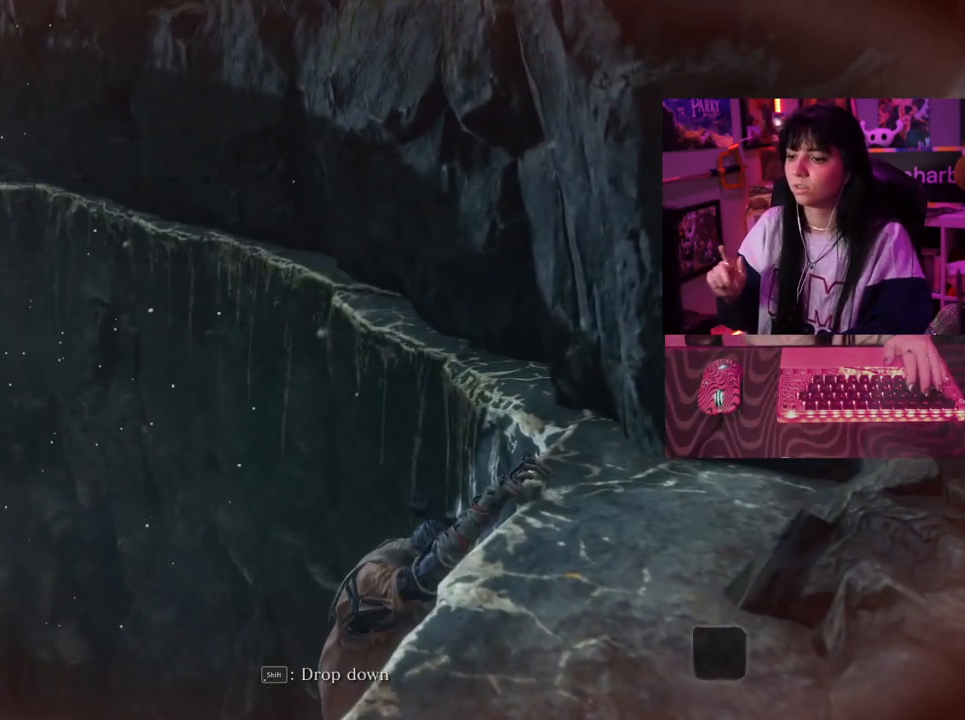
{"keys": ["w"], "events": [[133, "w", "down"]]}
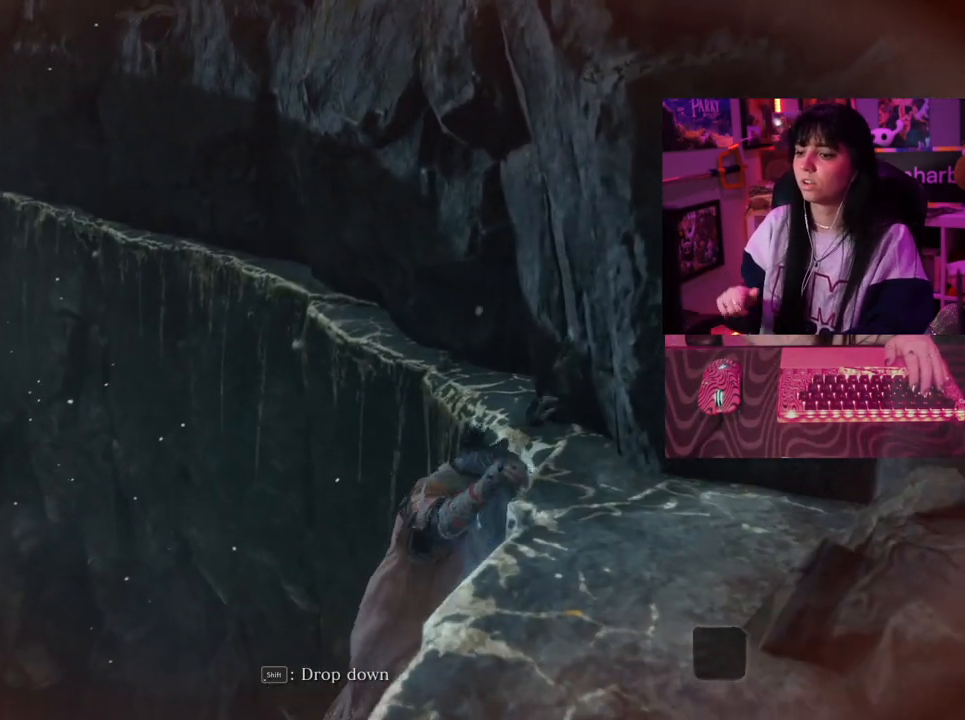
{"keys": ["w"], "events": []}
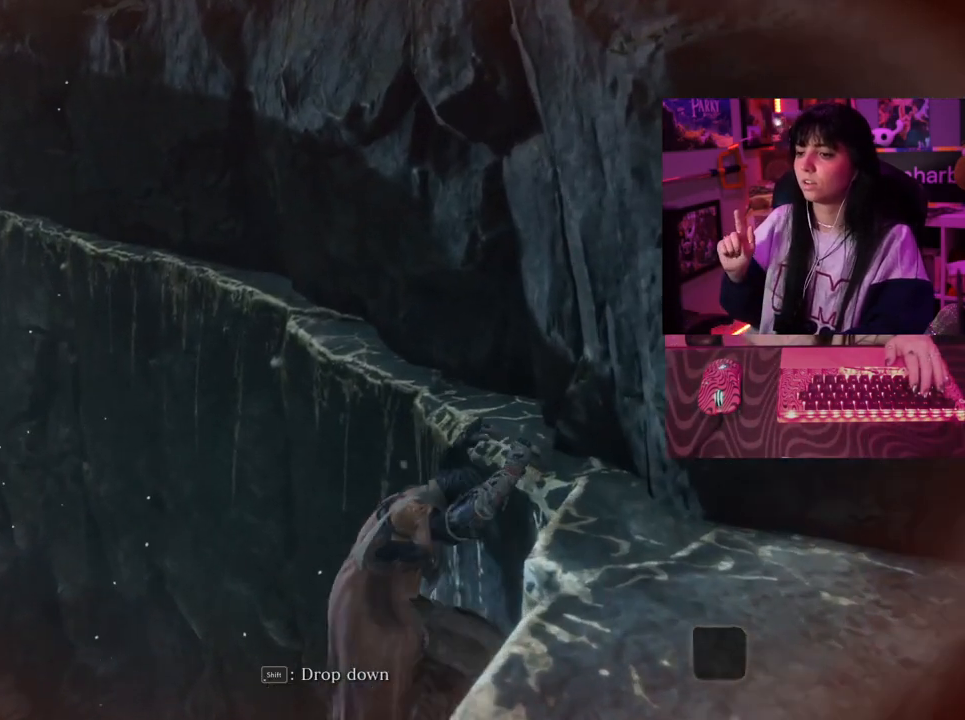
{"keys": ["w"], "events": []}
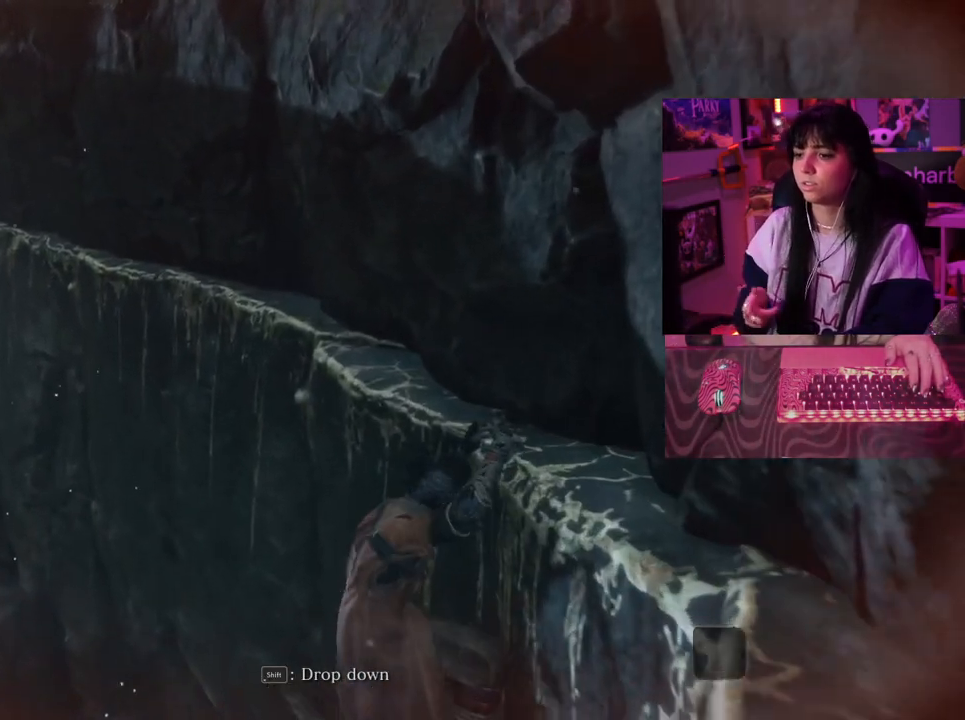
{"keys": ["w"], "events": []}
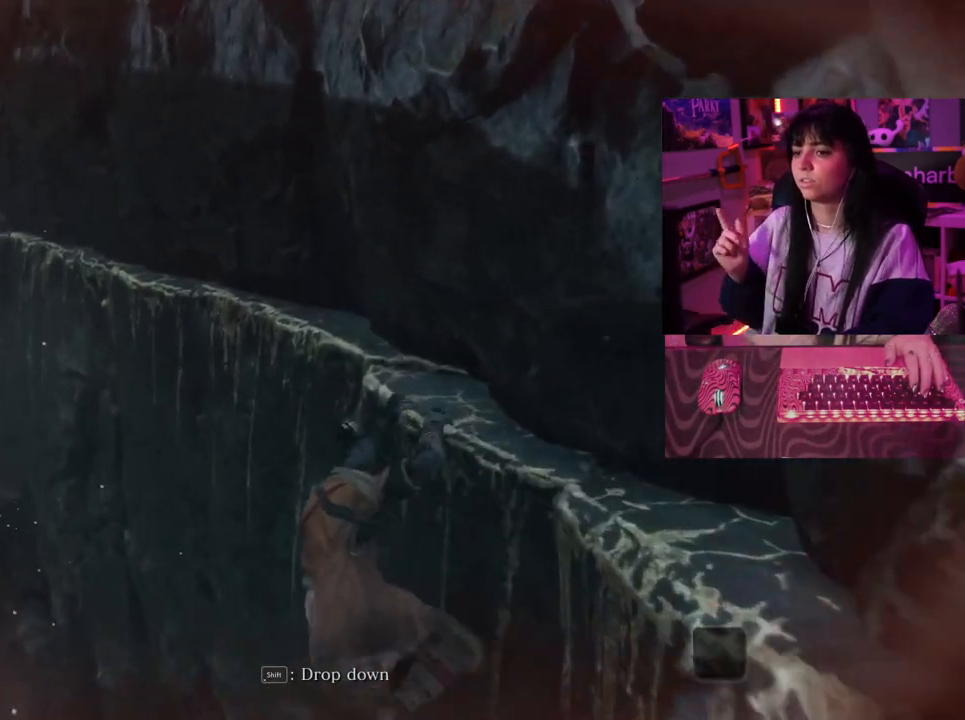
{"keys": ["w"], "events": []}
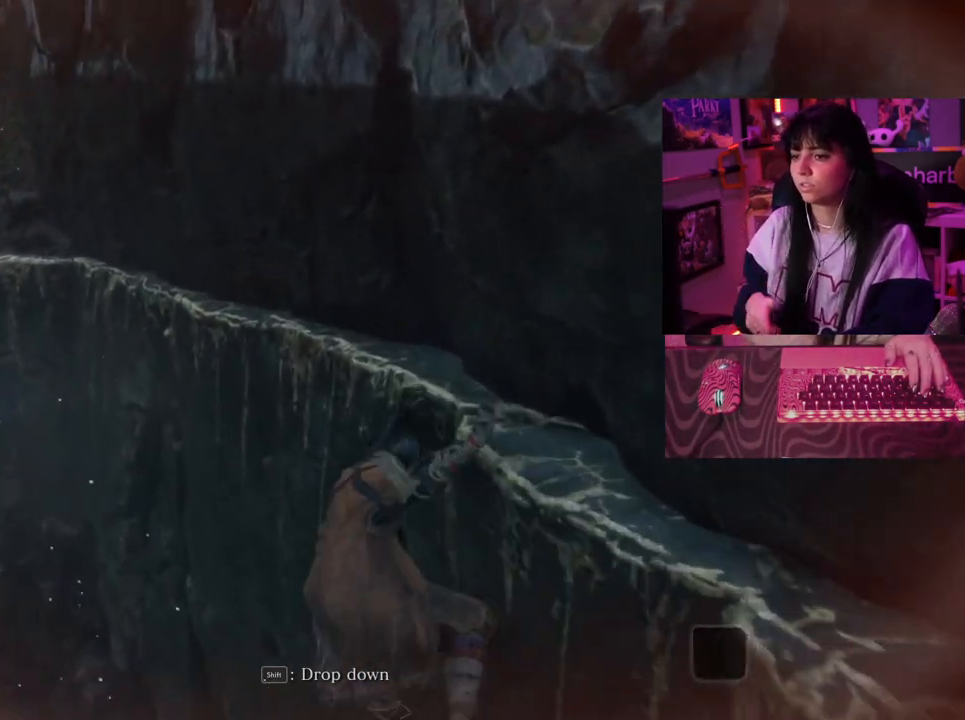
{"keys": ["w"], "events": []}
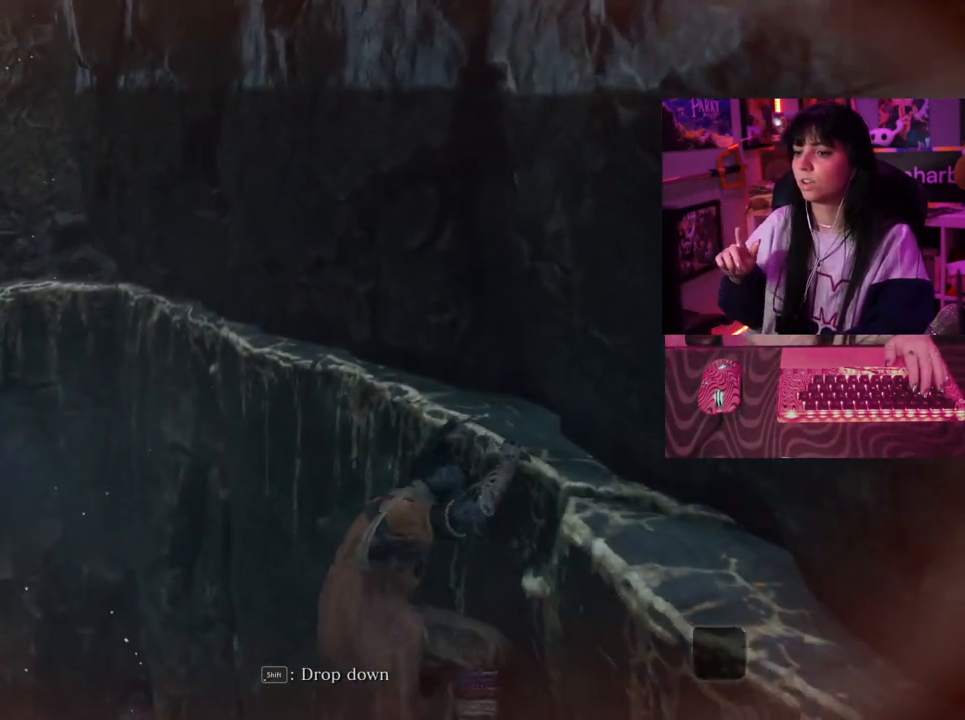
{"keys": ["w"], "events": []}
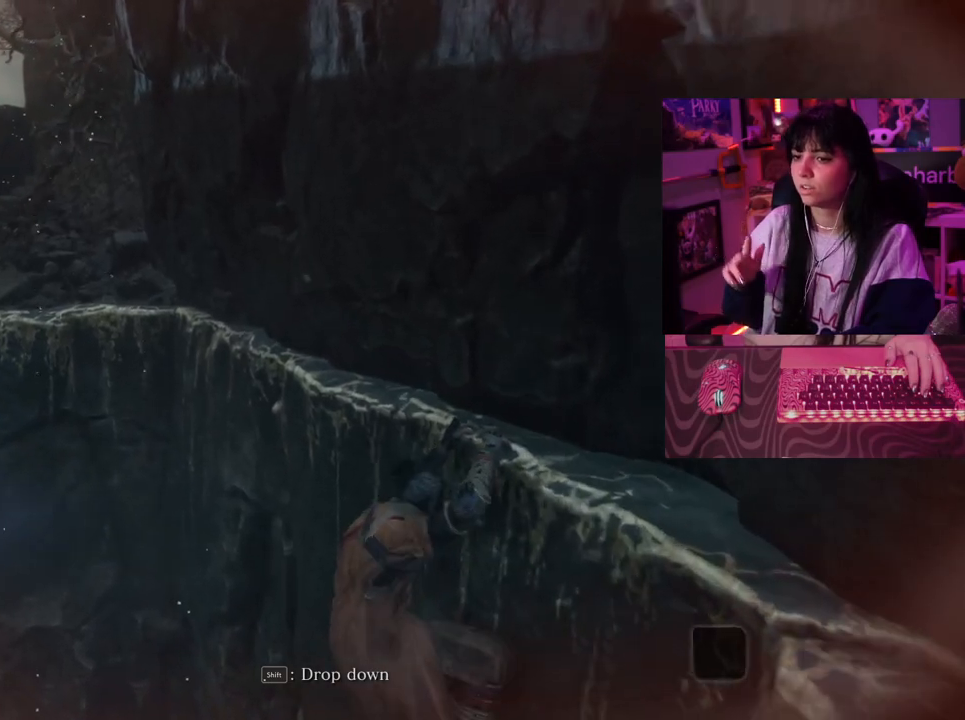
{"keys": ["w"], "events": []}
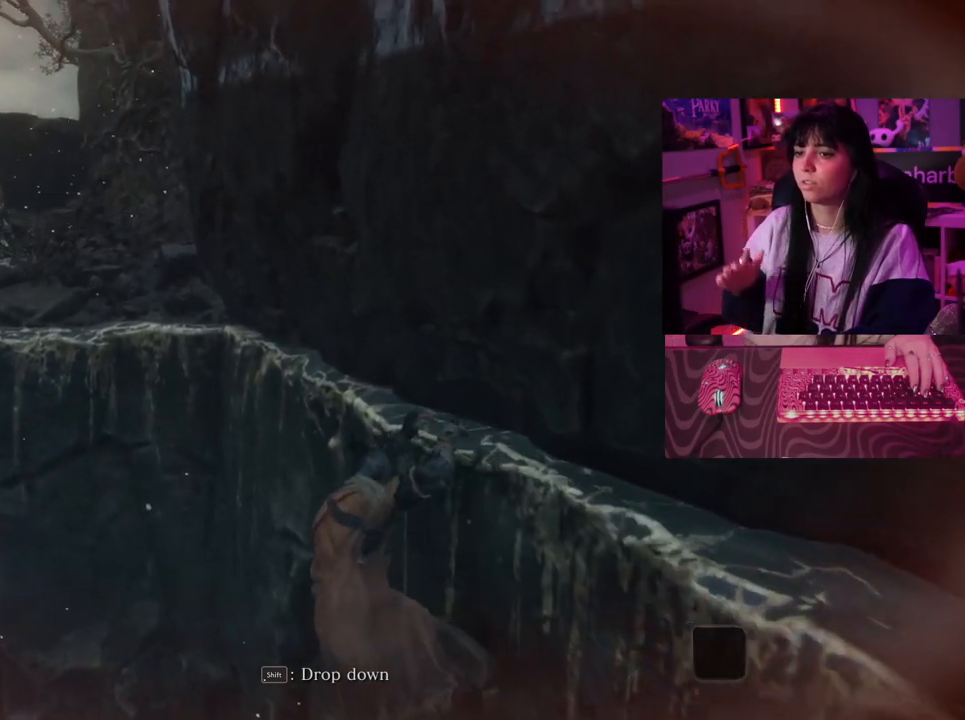
{"keys": ["w"], "events": []}
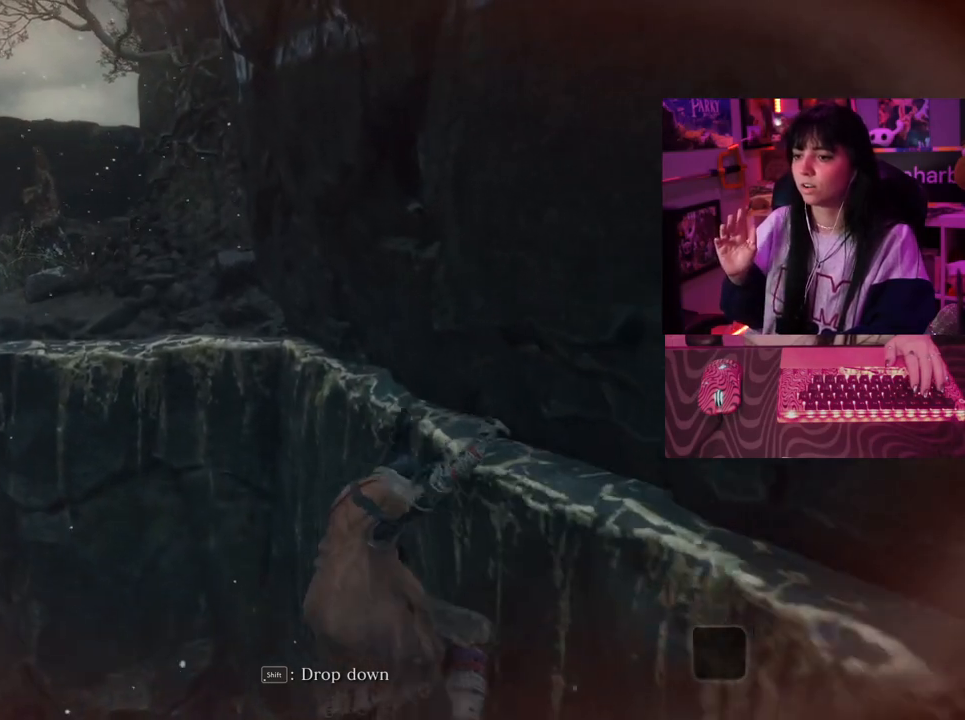
{"keys": ["w"], "events": []}
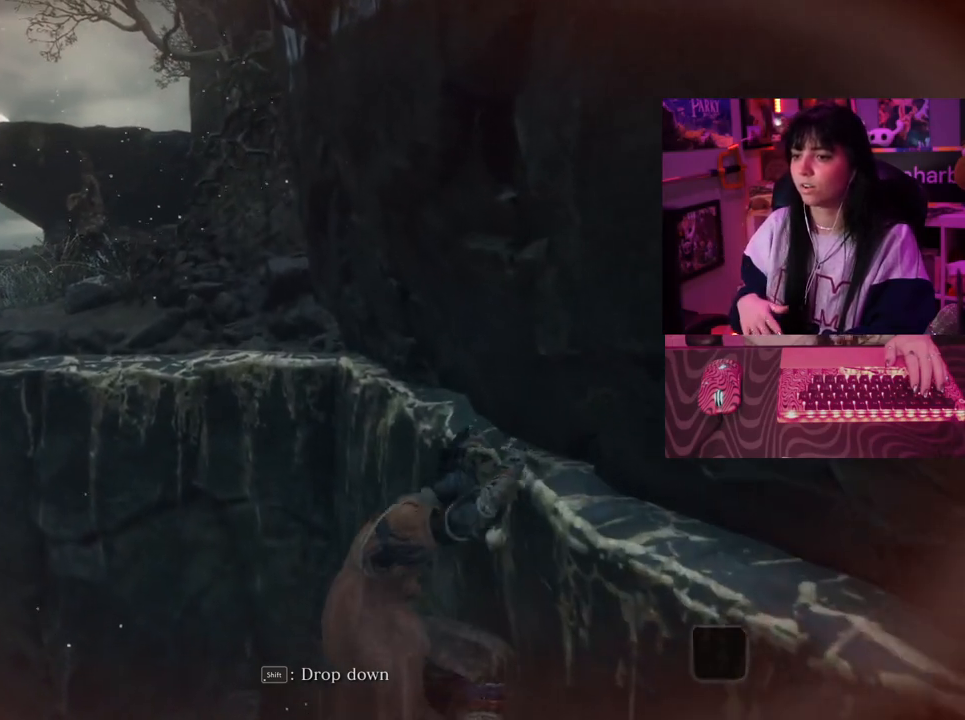
{"keys": ["w"], "events": []}
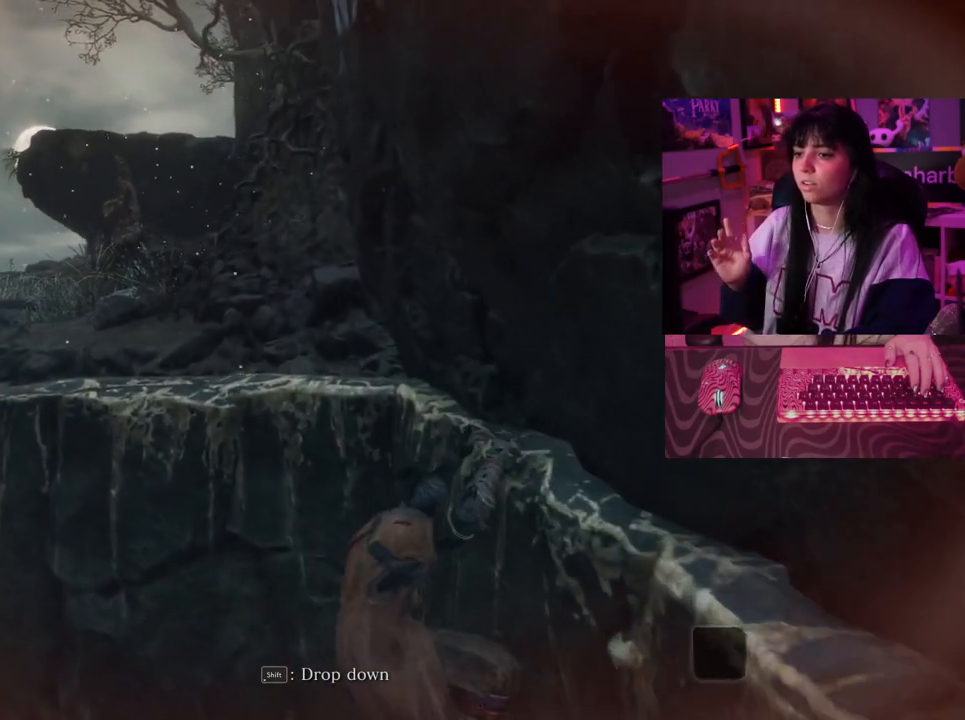
{"keys": ["tab"], "events": [[267, "w", "up"], [400, "tab", "down"]]}
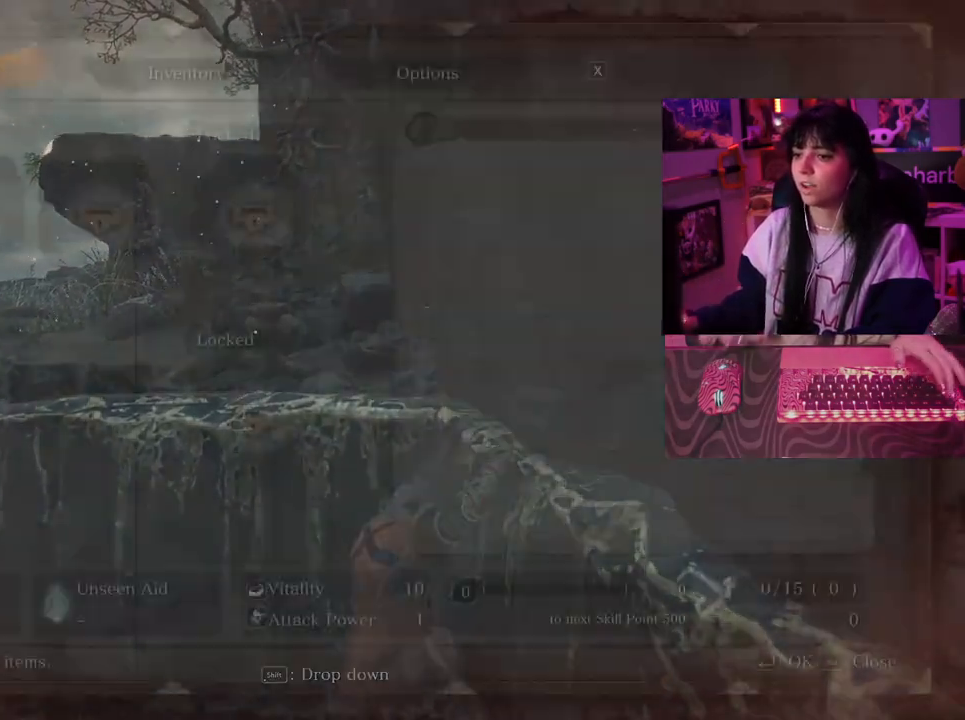
{"keys": [], "events": [[33, "tab", "up"]]}